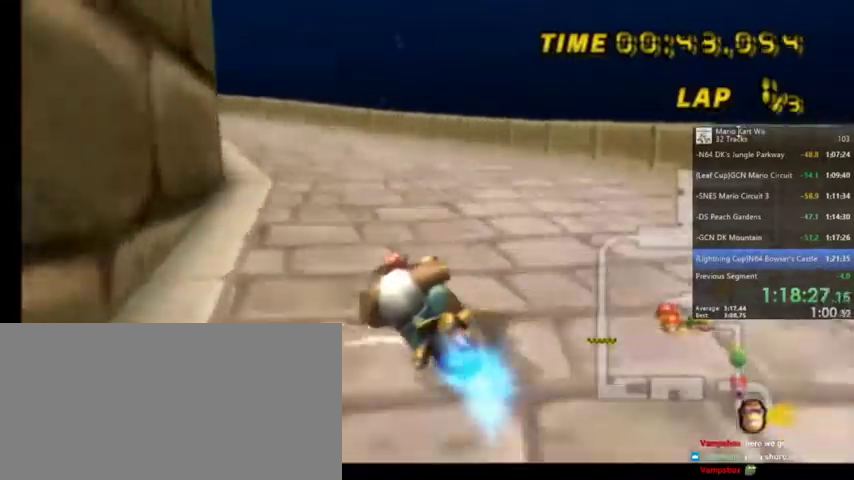
Gameplay with a controller (Nintendo layout); each line is a JSON object with the inputs held at the frame after it. "events" lists button and stick changes between this image and that frame as [ms after this image, input, new state], when the widget could be followed in between. Not read: L1 L3 R3.
{"buttons": ["A", "R1"], "left_stick": "up", "right_stick": "center", "events": [[133, "left_stick", "up-left"], [467, "left_stick", "up"]]}
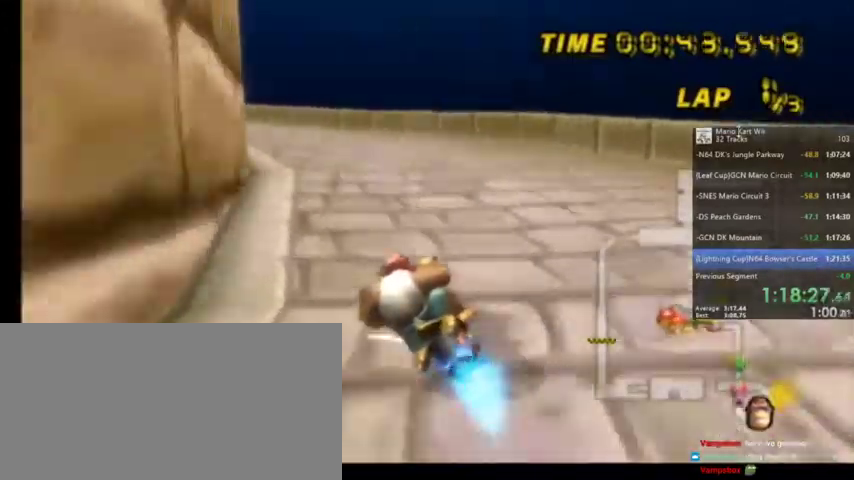
{"buttons": ["A", "R1"], "left_stick": "up-left", "right_stick": "center", "events": [[501, "left_stick", "up-left"]]}
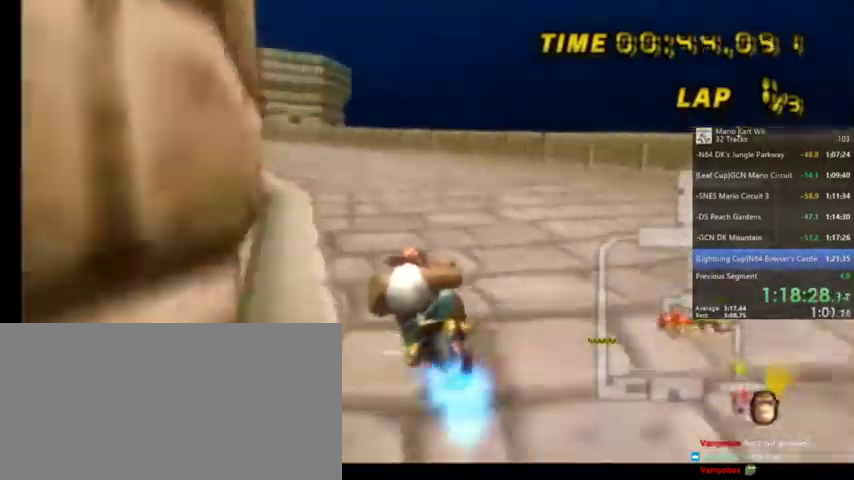
{"buttons": ["A", "R1"], "left_stick": "up-left", "right_stick": "center", "events": []}
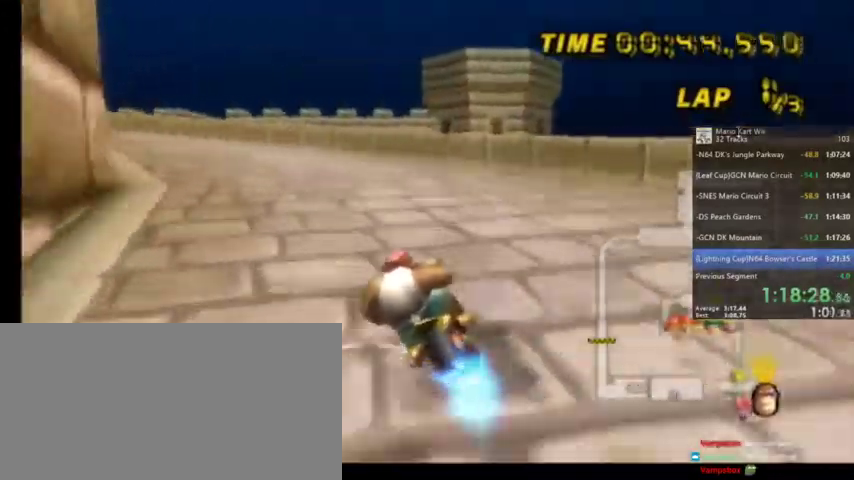
{"buttons": ["A", "R1"], "left_stick": "up-left", "right_stick": "center", "events": []}
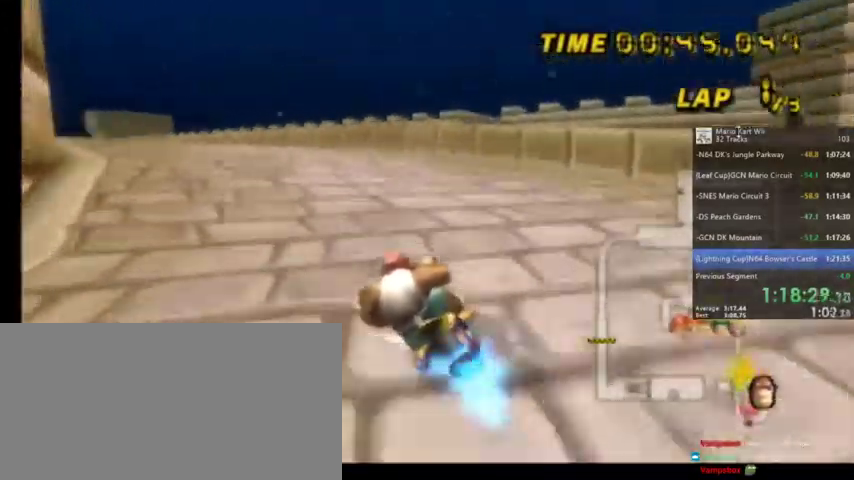
{"buttons": ["A", "R1"], "left_stick": "up-right", "right_stick": "center", "events": [[33, "left_stick", "up"], [300, "left_stick", "up-right"]]}
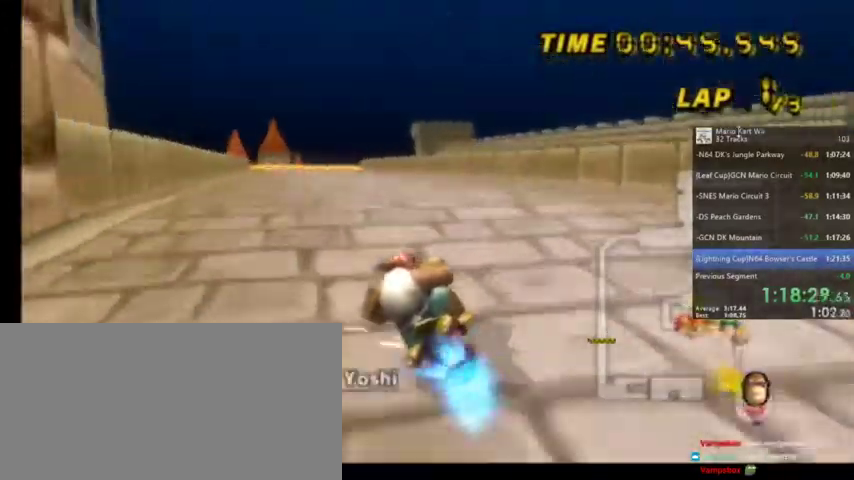
{"buttons": ["A"], "left_stick": "center", "right_stick": "center", "events": [[501, "R1", "up"], [501, "left_stick", "center"]]}
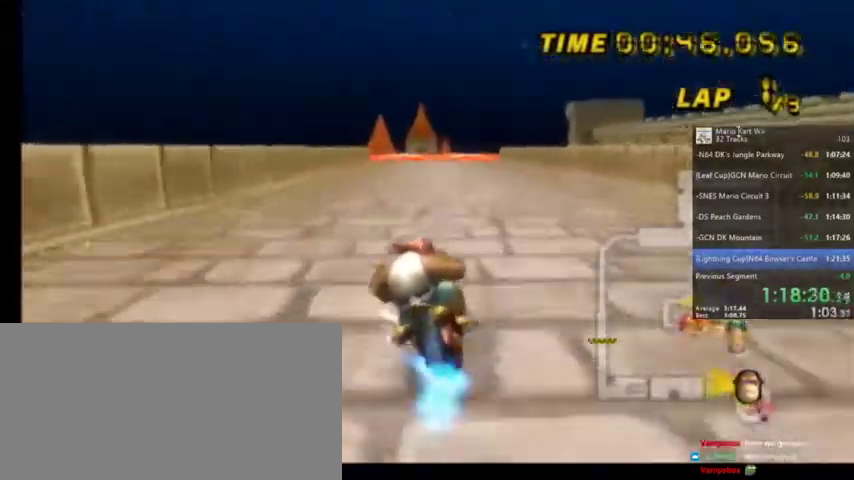
{"buttons": ["A"], "left_stick": "center", "right_stick": "center", "events": [[67, "DPAD_LEFT", "down"], [167, "DPAD_LEFT", "up"]]}
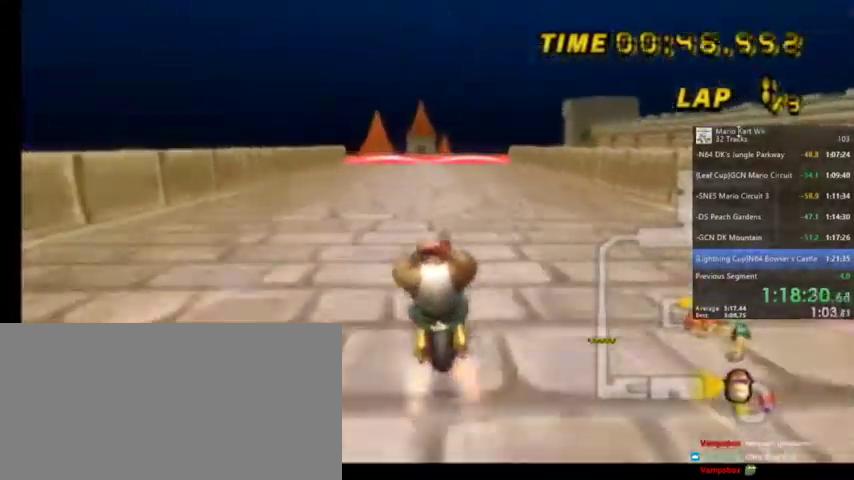
{"buttons": ["A"], "left_stick": "center", "right_stick": "center", "events": [[167, "left_stick", "left"], [301, "left_stick", "center"]]}
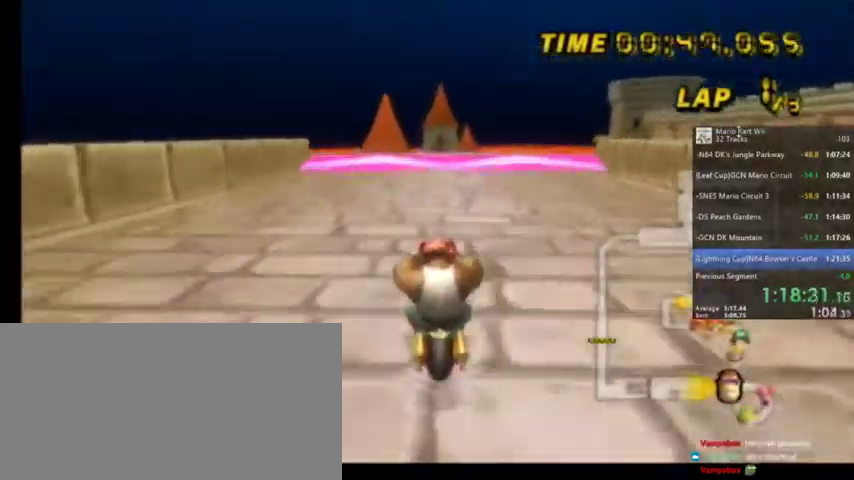
{"buttons": ["A"], "left_stick": "center", "right_stick": "center", "events": [[434, "DPAD_UP", "down"], [500, "DPAD_UP", "up"]]}
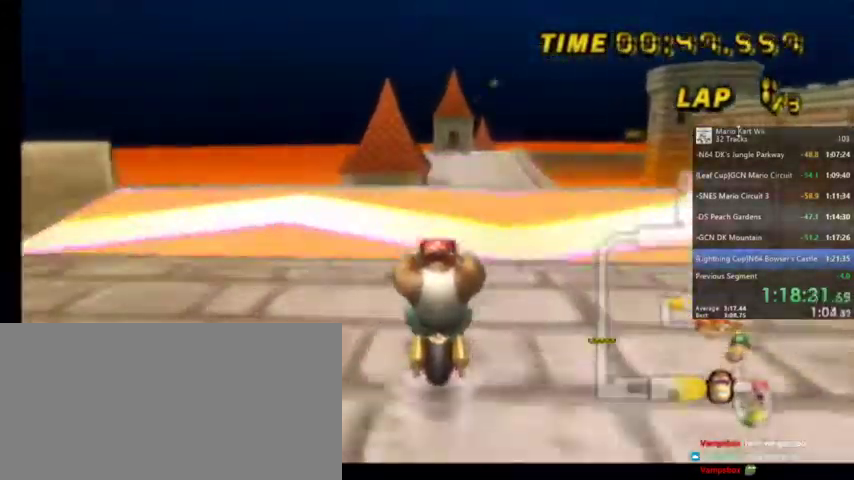
{"buttons": ["A"], "left_stick": "down", "right_stick": "center", "events": [[101, "DPAD_UP", "down"], [167, "DPAD_UP", "up"], [468, "left_stick", "down"]]}
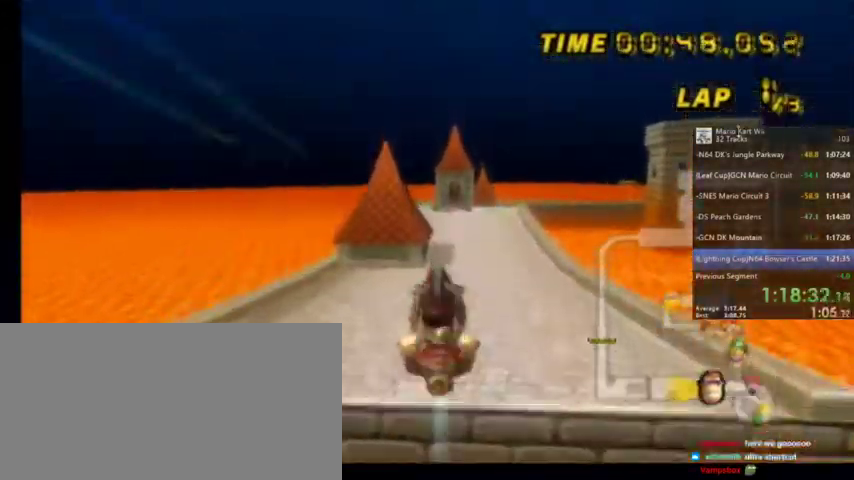
{"buttons": ["A"], "left_stick": "down", "right_stick": "center", "events": []}
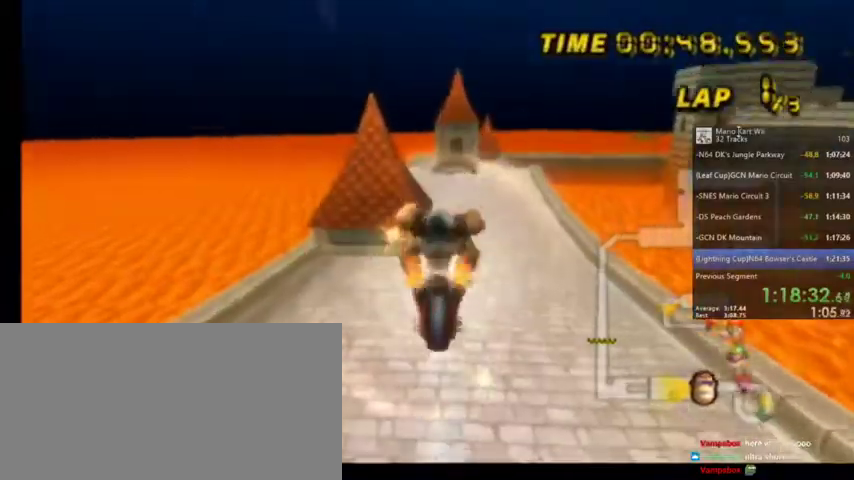
{"buttons": ["A"], "left_stick": "down-right", "right_stick": "center", "events": [[501, "left_stick", "down-right"]]}
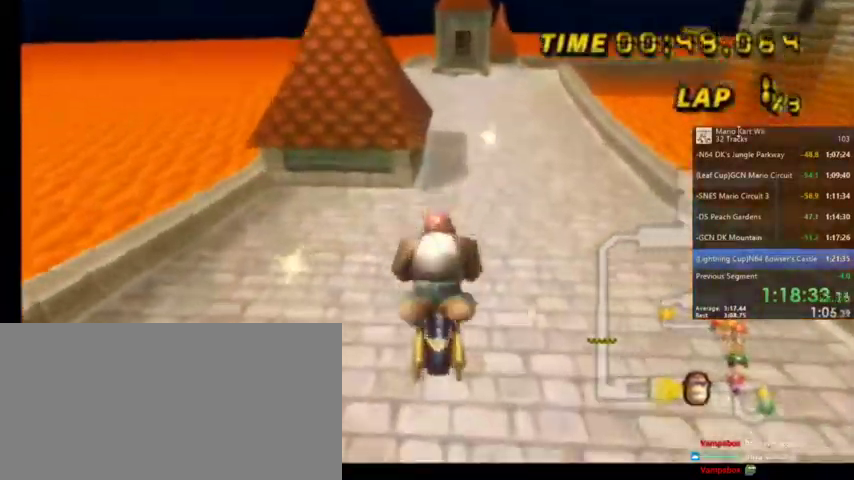
{"buttons": ["A"], "left_stick": "center", "right_stick": "center", "events": [[100, "left_stick", "right"], [267, "left_stick", "center"]]}
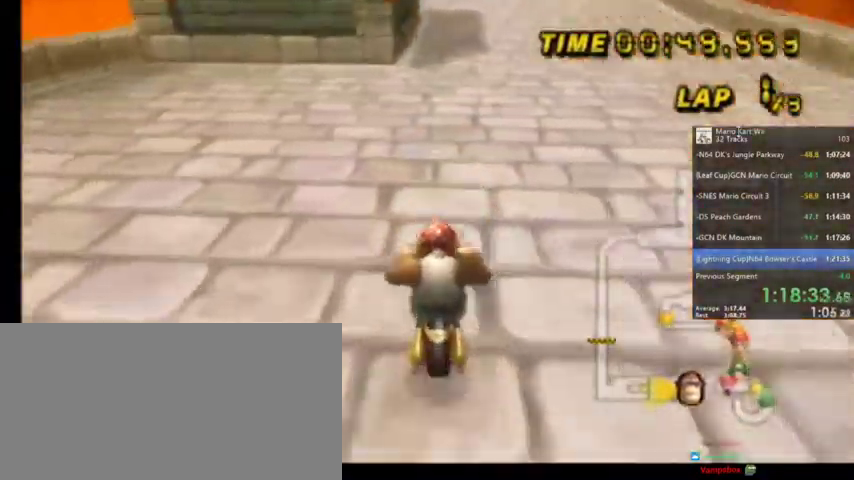
{"buttons": ["A"], "left_stick": "center", "right_stick": "center", "events": [[101, "left_stick", "up-right"], [234, "left_stick", "center"]]}
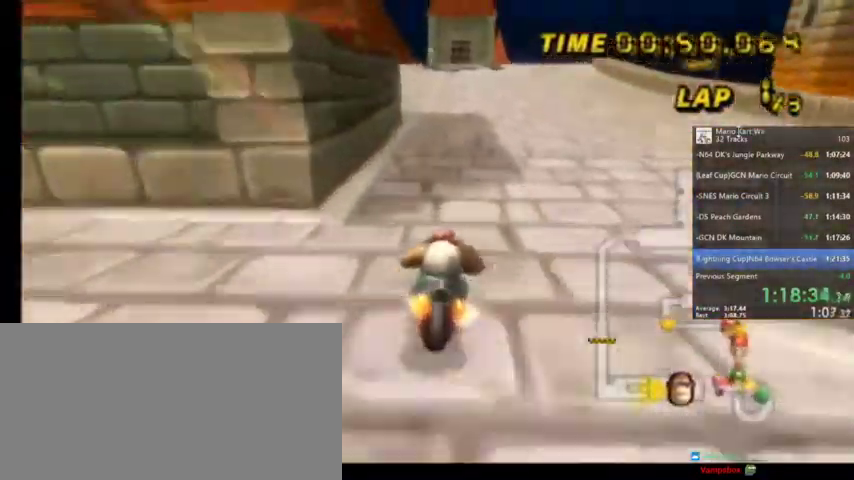
{"buttons": ["A"], "left_stick": "center", "right_stick": "center", "events": [[100, "left_stick", "left"], [234, "left_stick", "center"]]}
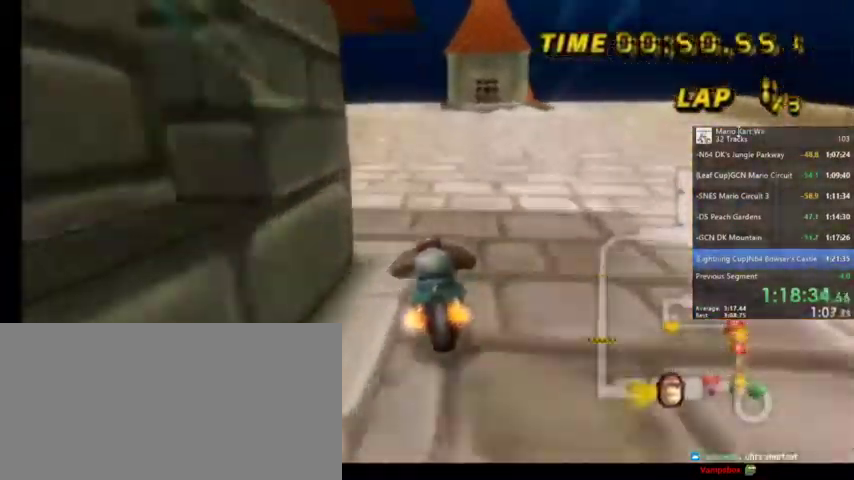
{"buttons": ["A"], "left_stick": "up-right", "right_stick": "center", "events": [[468, "left_stick", "up-right"]]}
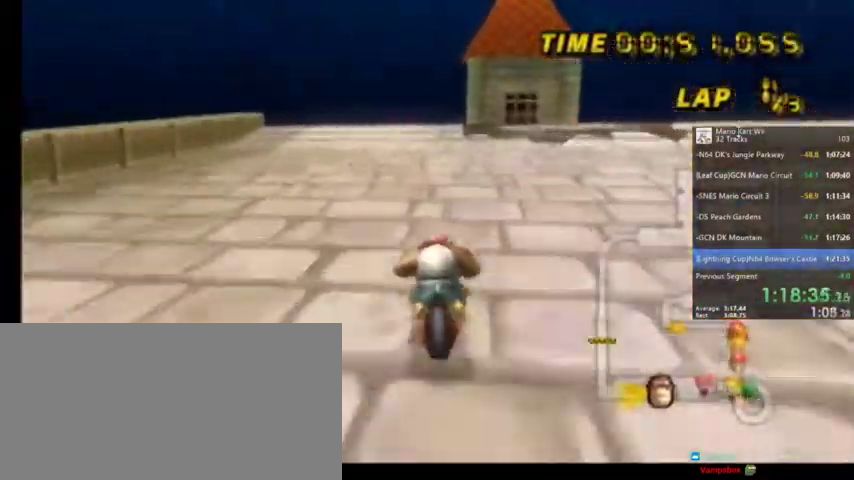
{"buttons": ["A"], "left_stick": "center", "right_stick": "center", "events": [[100, "left_stick", "center"]]}
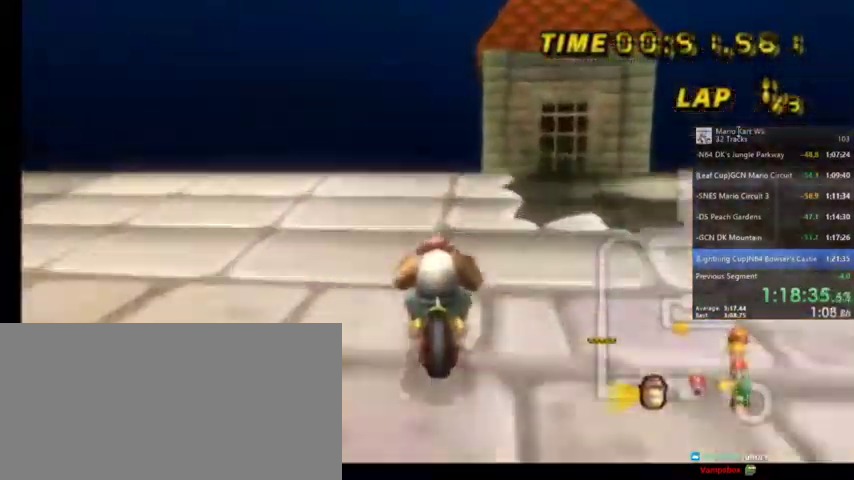
{"buttons": ["A"], "left_stick": "down", "right_stick": "center", "events": [[101, "DPAD_UP", "down"], [201, "DPAD_UP", "up"], [401, "left_stick", "down"]]}
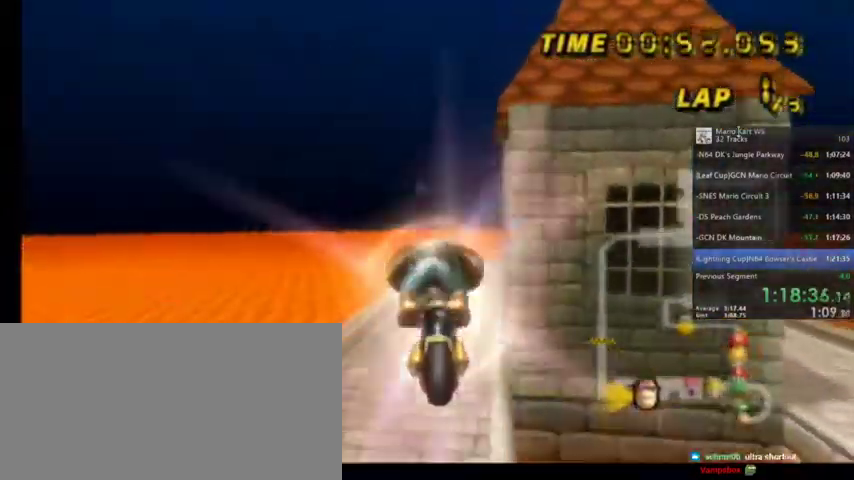
{"buttons": ["A"], "left_stick": "down", "right_stick": "center", "events": []}
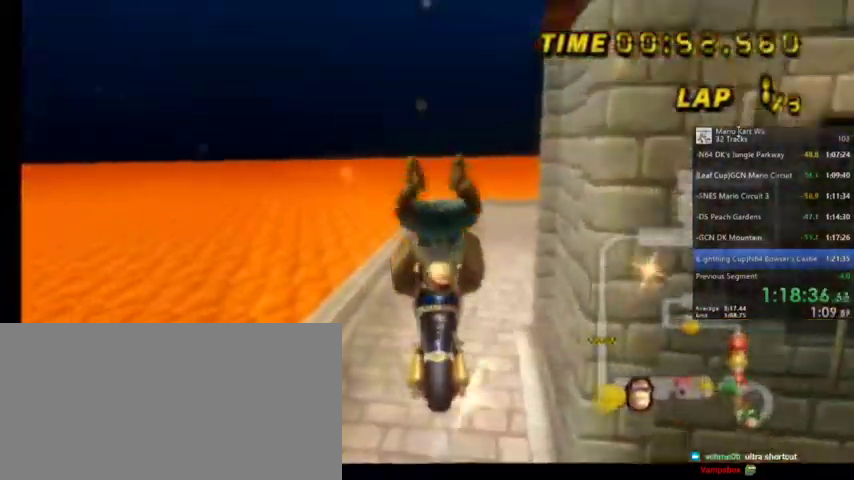
{"buttons": ["A", "R1"], "left_stick": "right", "right_stick": "center", "events": [[367, "R1", "down"], [401, "left_stick", "right"]]}
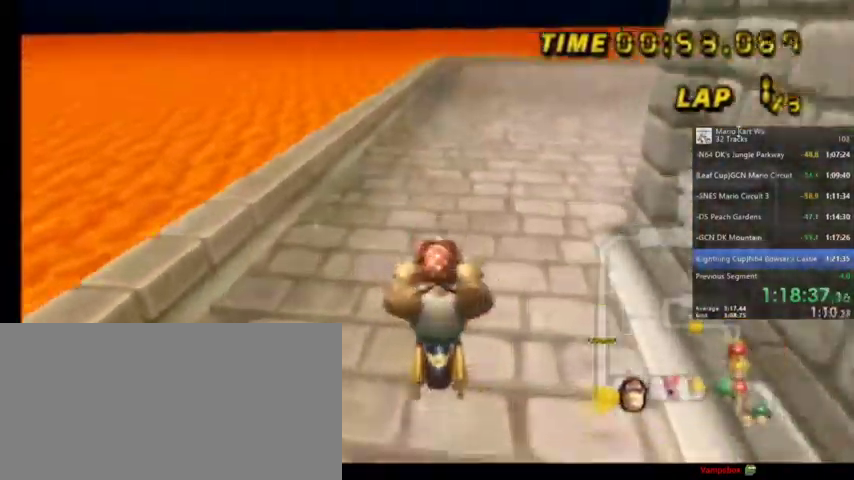
{"buttons": ["A", "R1"], "left_stick": "up-right", "right_stick": "center", "events": [[33, "left_stick", "up-right"]]}
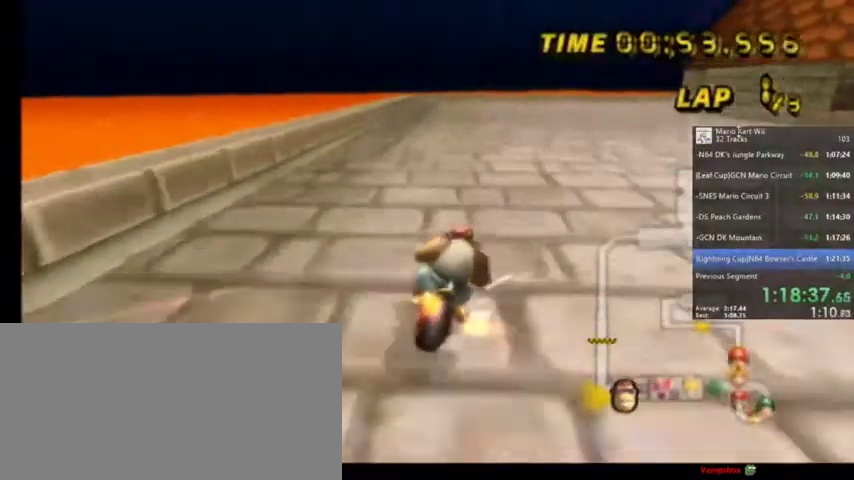
{"buttons": ["A", "R1"], "left_stick": "up-left", "right_stick": "center", "events": [[301, "left_stick", "up"], [468, "left_stick", "up-left"]]}
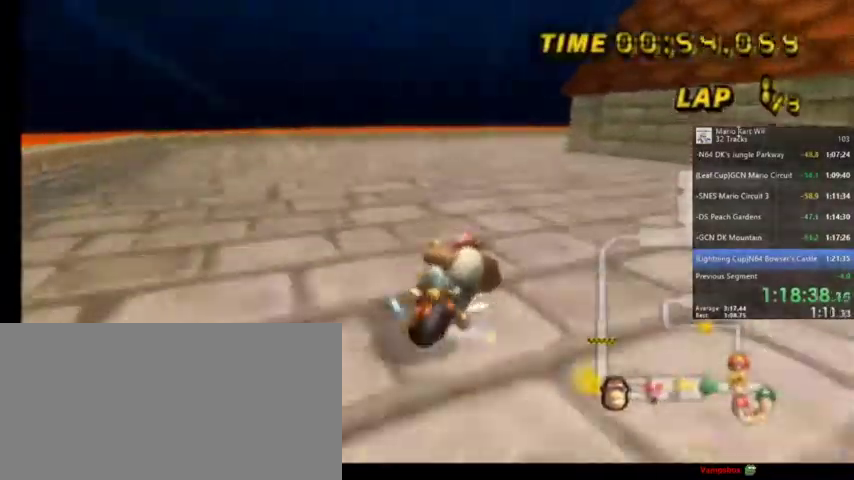
{"buttons": ["A", "R1"], "left_stick": "up-right", "right_stick": "center", "events": [[200, "left_stick", "up-right"]]}
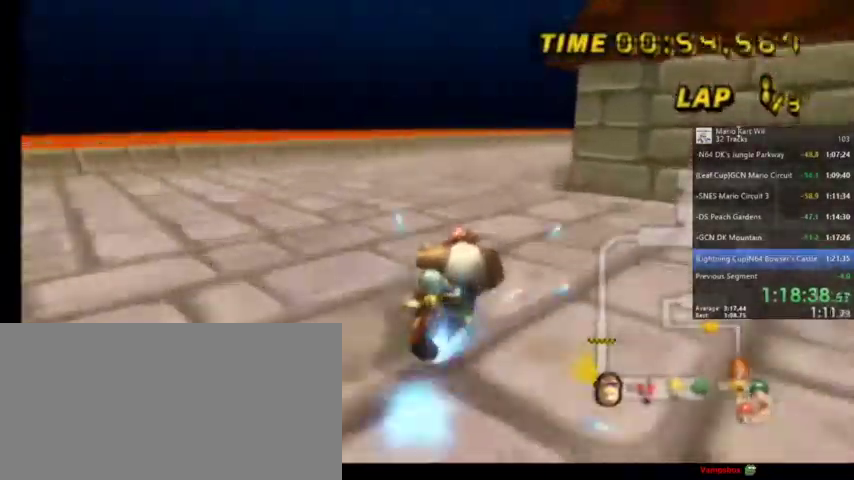
{"buttons": ["A"], "left_stick": "center", "right_stick": "center", "events": [[267, "left_stick", "center"], [301, "R1", "up"], [401, "DPAD_LEFT", "down"], [401, "DPAD_UP", "down"], [501, "DPAD_LEFT", "up"], [501, "DPAD_UP", "up"]]}
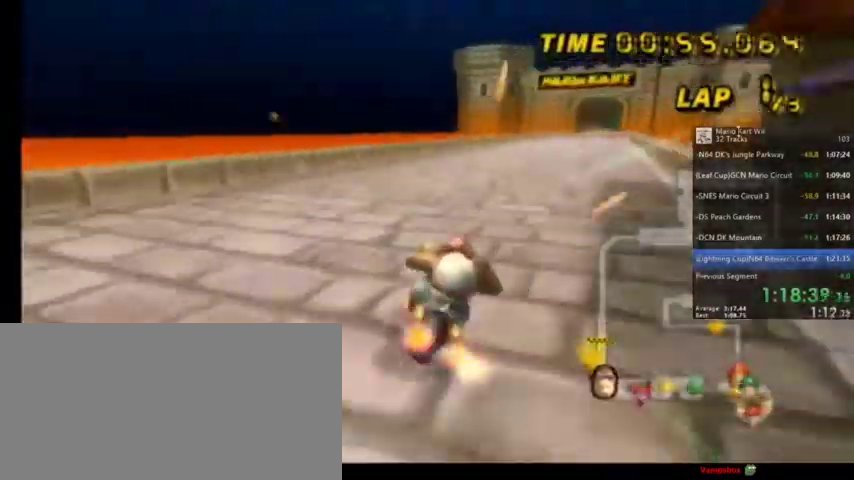
{"buttons": ["A"], "left_stick": "right", "right_stick": "center", "events": [[267, "left_stick", "right"], [367, "left_stick", "center"], [467, "left_stick", "right"]]}
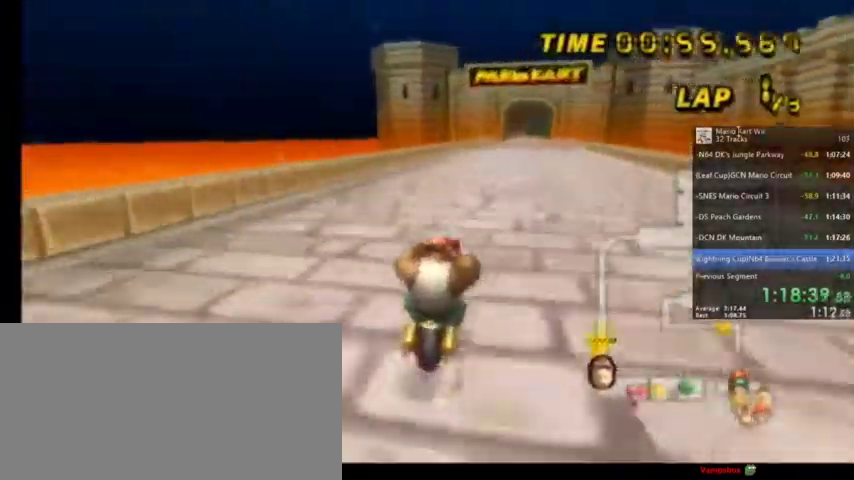
{"buttons": ["A"], "left_stick": "center", "right_stick": "center", "events": [[134, "left_stick", "center"]]}
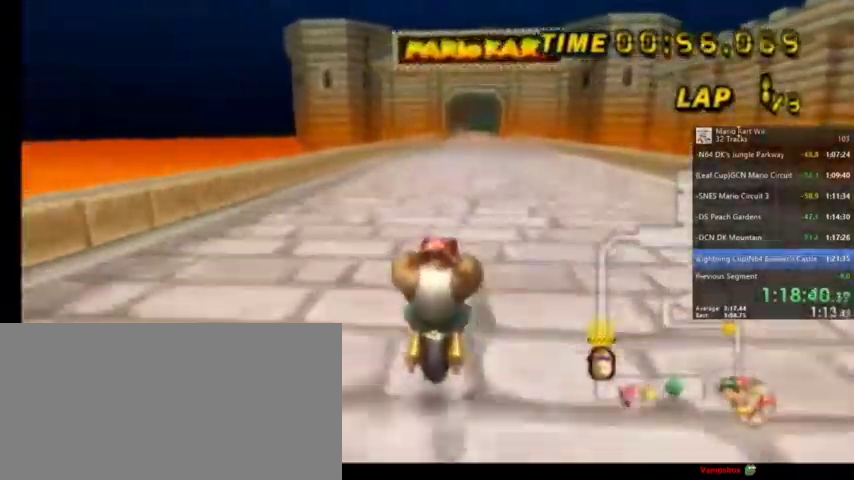
{"buttons": ["A"], "left_stick": "center", "right_stick": "center", "events": [[200, "left_stick", "right"], [434, "left_stick", "center"]]}
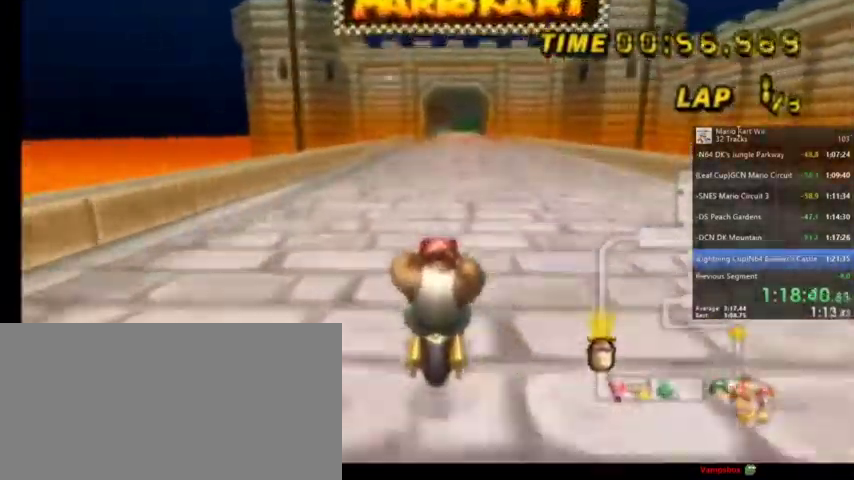
{"buttons": ["A"], "left_stick": "center", "right_stick": "center", "events": [[167, "left_stick", "right"], [334, "left_stick", "center"]]}
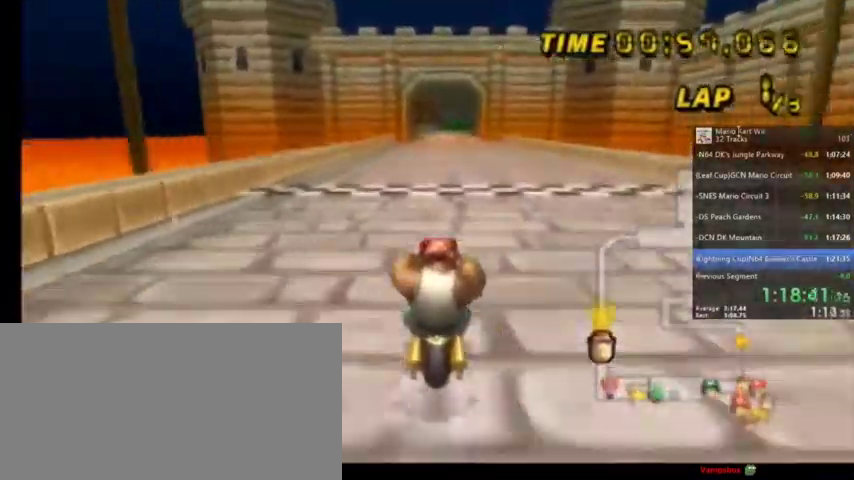
{"buttons": ["A", "DPAD_UP"], "left_stick": "center", "right_stick": "center", "events": [[233, "DPAD_UP", "down"]]}
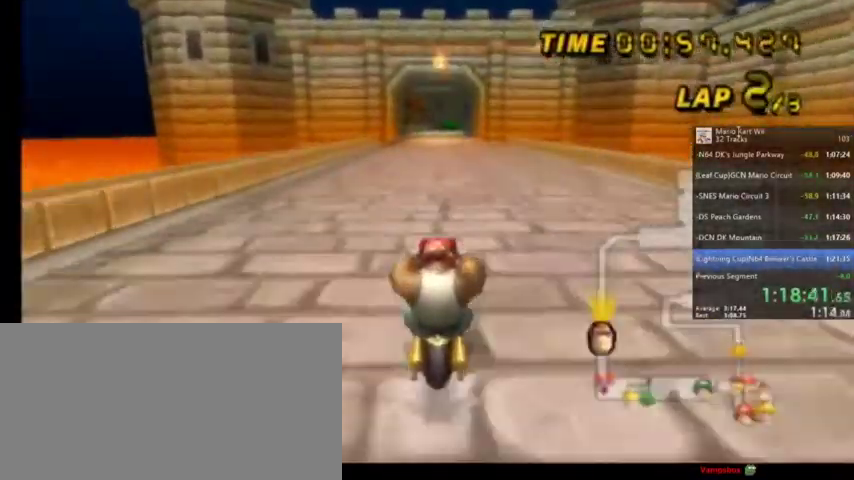
{"buttons": ["A", "DPAD_UP"], "left_stick": "center", "right_stick": "center", "events": [[67, "DPAD_UP", "up"], [101, "DPAD_UP", "down"], [167, "DPAD_UP", "up"], [301, "DPAD_UP", "down"], [367, "DPAD_UP", "up"], [501, "DPAD_UP", "down"]]}